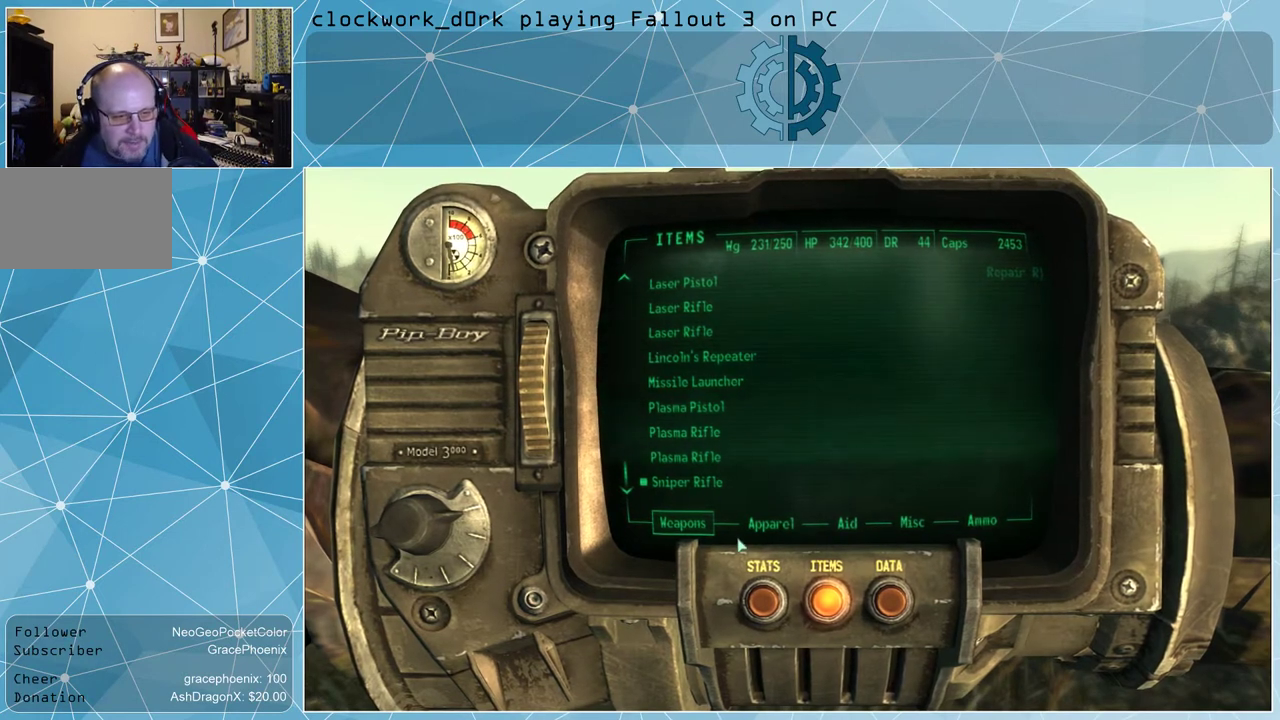
Gameplay with keyboard and mouse; each line is a JSON object with the keys and mouse buttons held at the frame after it. "events" lists presses ("down") and releases ("up") of "1", "2", "3", "4", "5", "a", "alt", "c", "ctrl", "d", "e", "f", "q", "r", "s", "shift", "space", "tab", "v", "w", "x", "z", "mouse_left", "mouse_wheel" and "mouse_right" between this image and that frame as [ms after this image, input, new state], when the widget could be followed in between. "mouse_left", "mouse_wheel", "mouse_right" = the "left", "wheel", "right" buttons of the "mouse" list. No other keys are recorded. "wheel" means that the mouse wheel is clicked or scrolled. Not read: mouse_move other_keys.
{"keys": [], "mouse": ["left"], "events": [[500, "mouse_left", "down"]]}
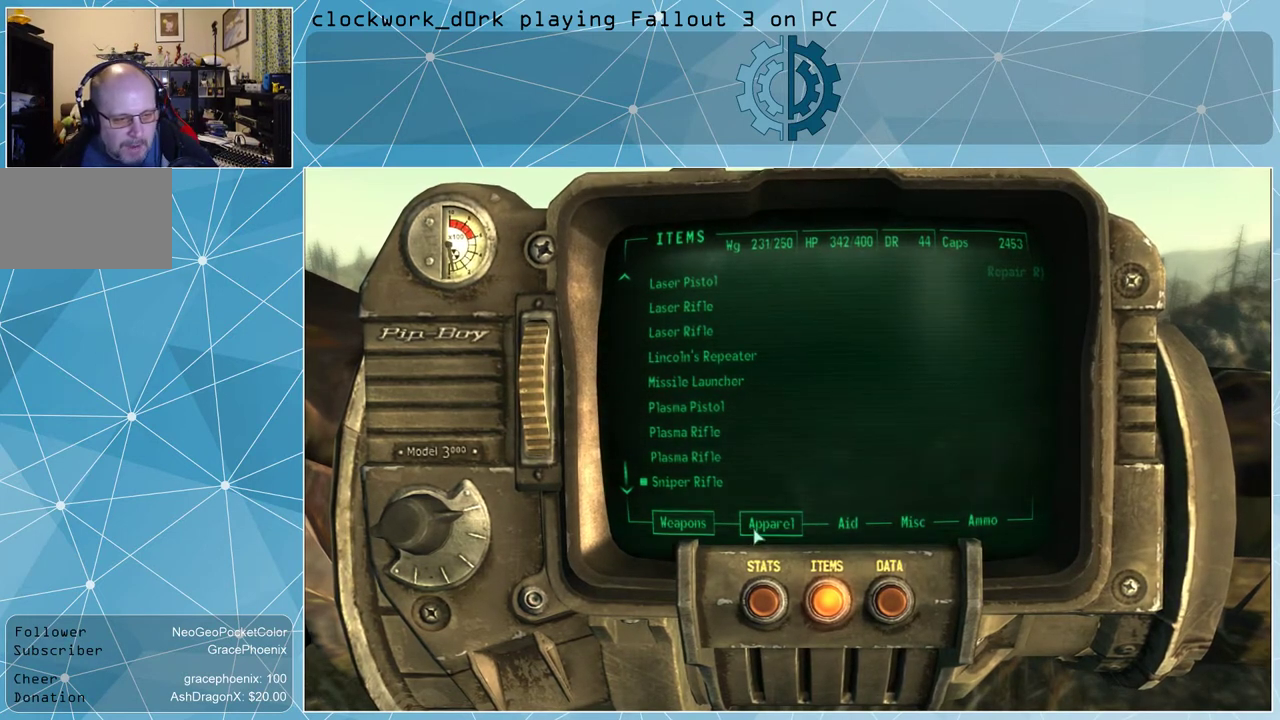
{"keys": [], "mouse": [], "events": [[67, "mouse_left", "up"]]}
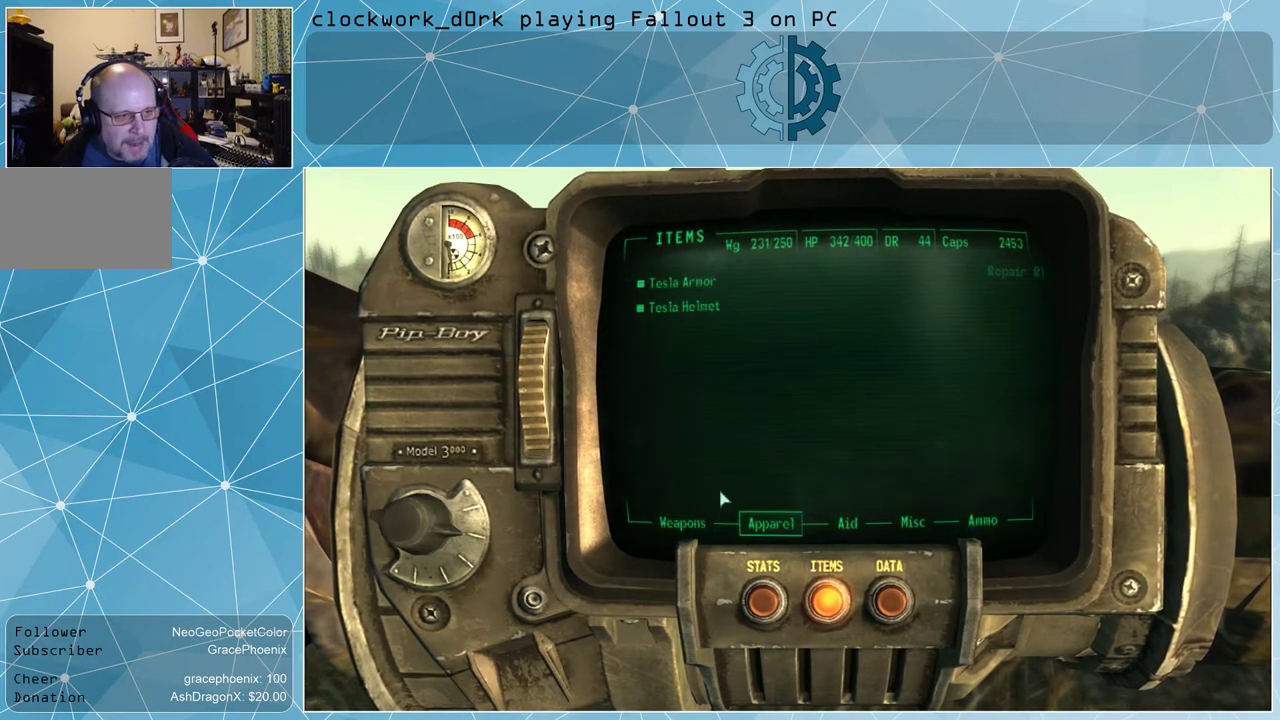
{"keys": [], "mouse": [], "events": []}
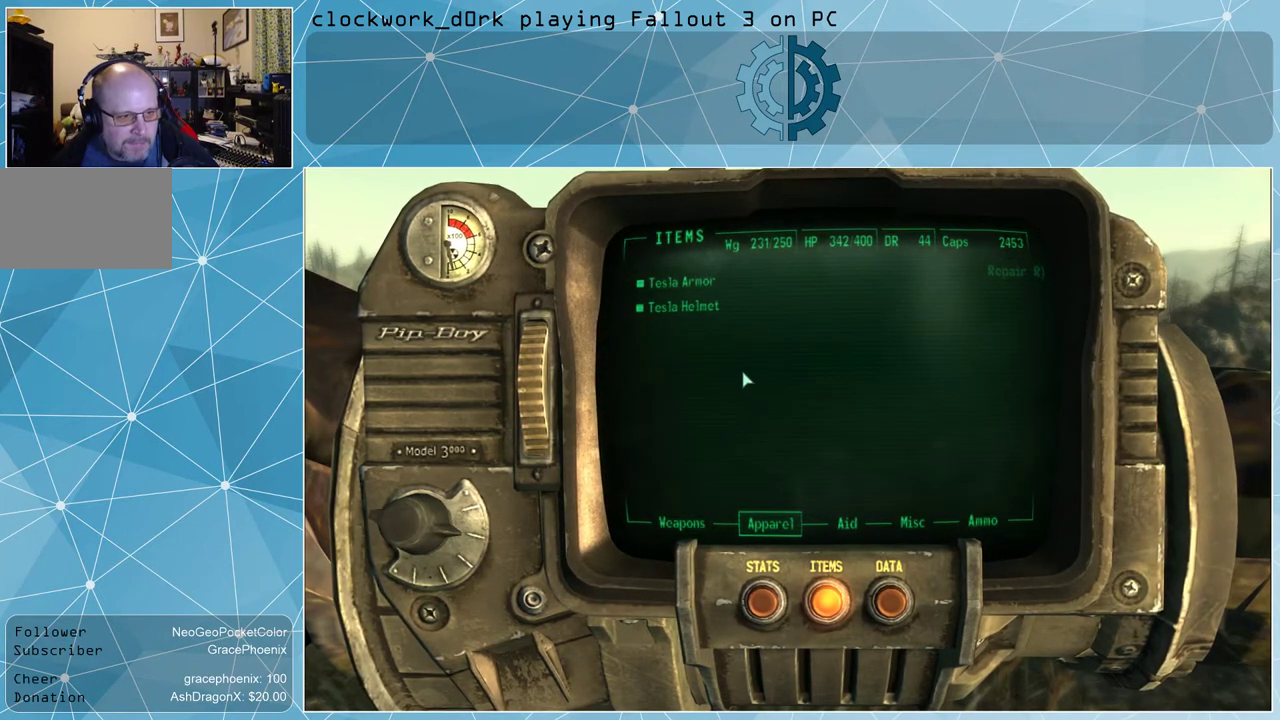
{"keys": [], "mouse": [], "events": []}
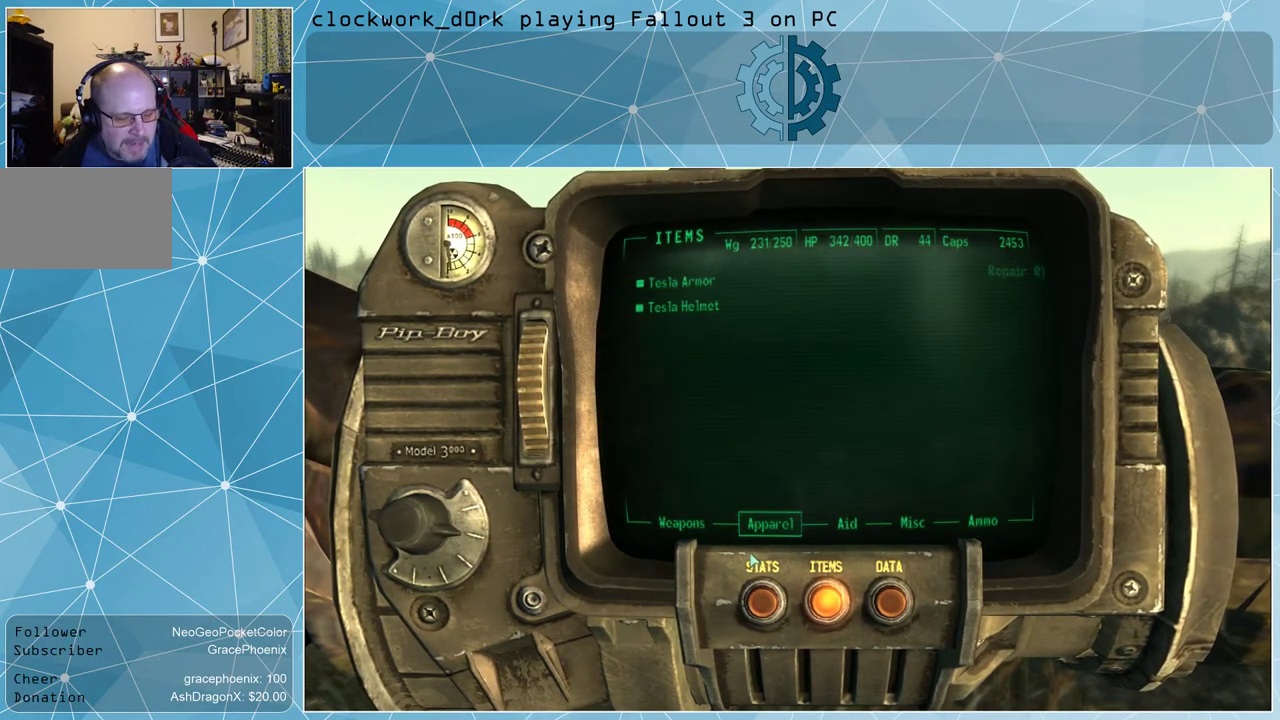
{"keys": [], "mouse": [], "events": []}
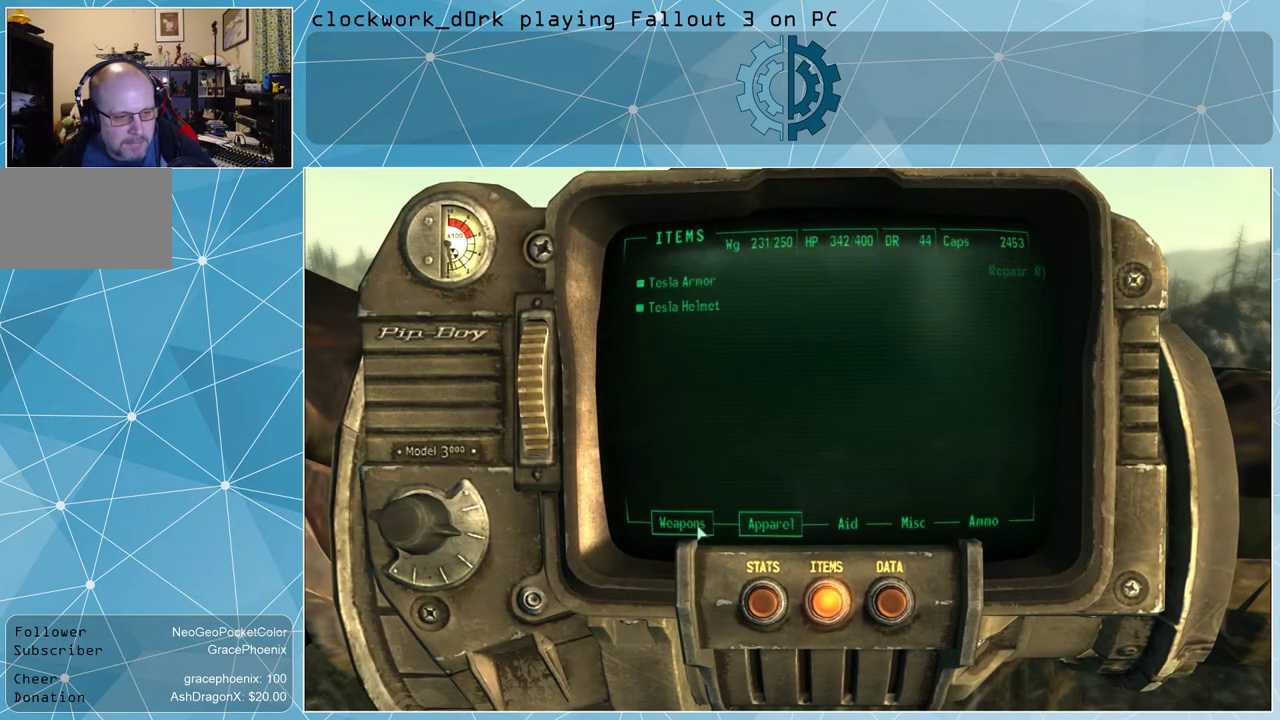
{"keys": [], "mouse": [], "events": [[200, "mouse_left", "down"], [300, "mouse_left", "up"]]}